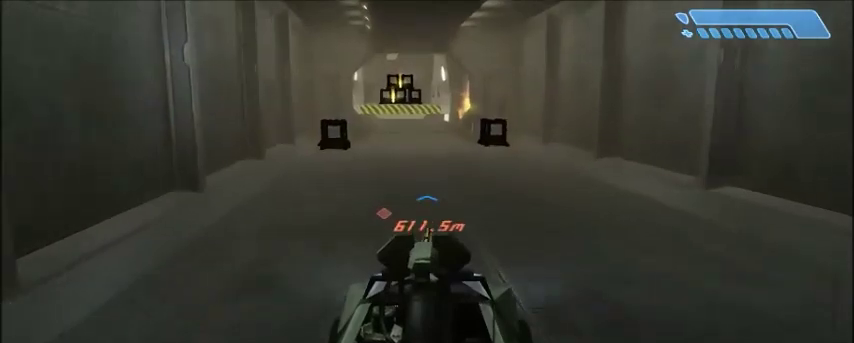
Gameplay with keyboard and mouse; each line is a JSON object with the keys and mouse buttons held at the frame after it. "events" lists presses ("down") and releases ("up") of "1", "2", "3", "4", "5", "a", "alt", "c", "ctrl", "d", "e", "f", "q", "r", "s", "shift", "space", "tab", "v", "w", "x", "z", "mouse_left", "mouse_middle", "mouse_right", "mouse_wheel_up" and "mouse_wheel_down" between this image and that frame as [ms after this image, input, new state], when the widget could be followed in between. "mouse_left", "mouse_middle", "mouse_right", "mouse_wheel_up", "mouse_wheel_down" = the "left", "middle", "right", "wheel_up", "wheel_down" buttons of the "mouse" list. No other keys are recorded. Mouse movement is not recorded.
{"keys": ["w"], "mouse": [], "events": []}
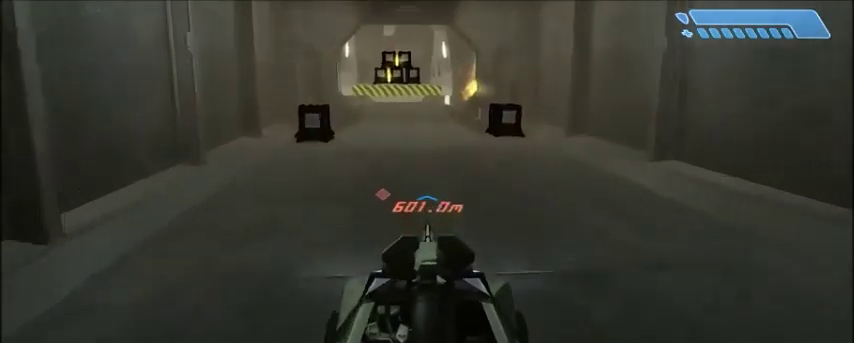
{"keys": ["w"], "mouse": [], "events": []}
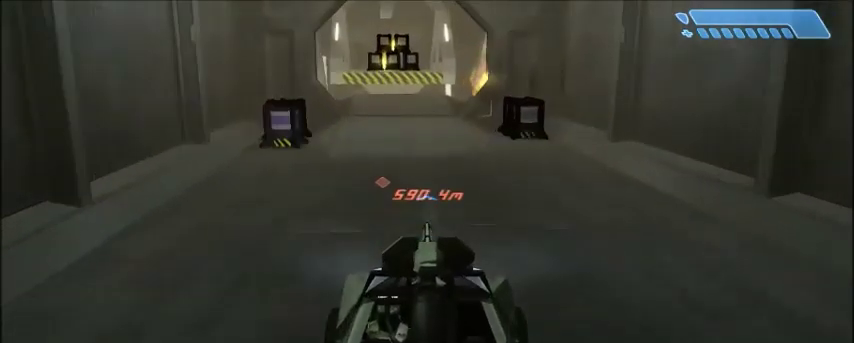
{"keys": [], "mouse": [], "events": [[167, "w", "up"]]}
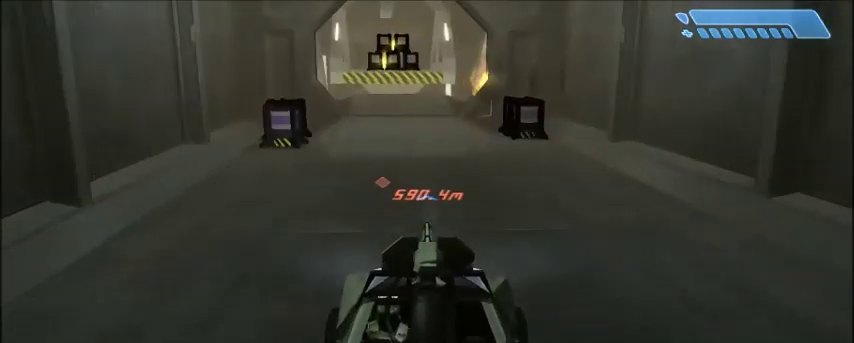
{"keys": [], "mouse": [], "events": []}
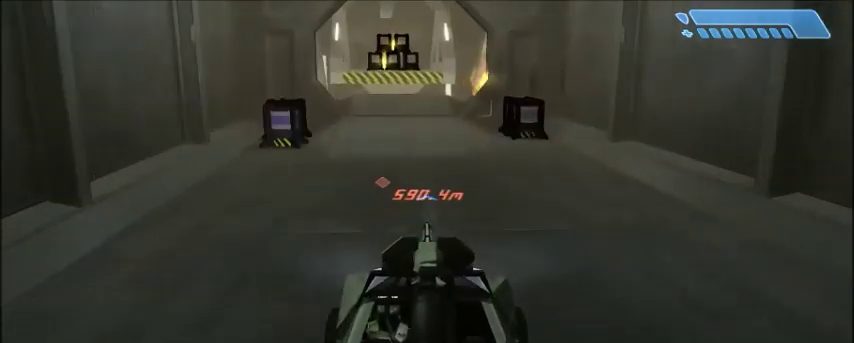
{"keys": [], "mouse": [], "events": []}
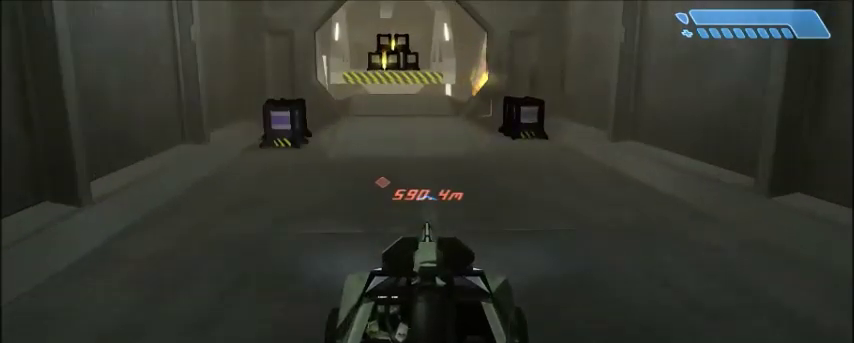
{"keys": [], "mouse": [], "events": [[301, "space", "down"], [367, "space", "up"]]}
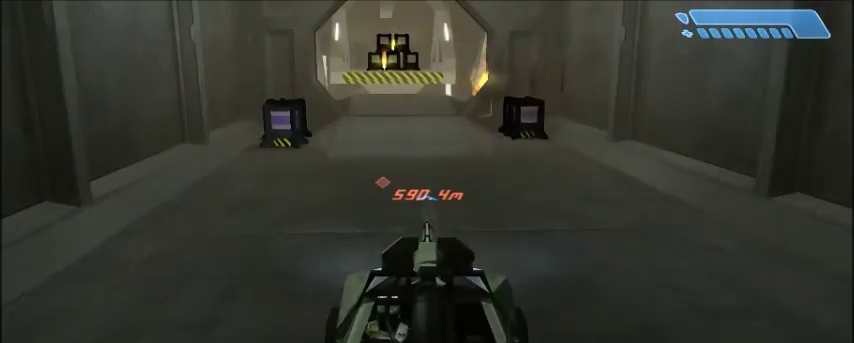
{"keys": [], "mouse": [], "events": []}
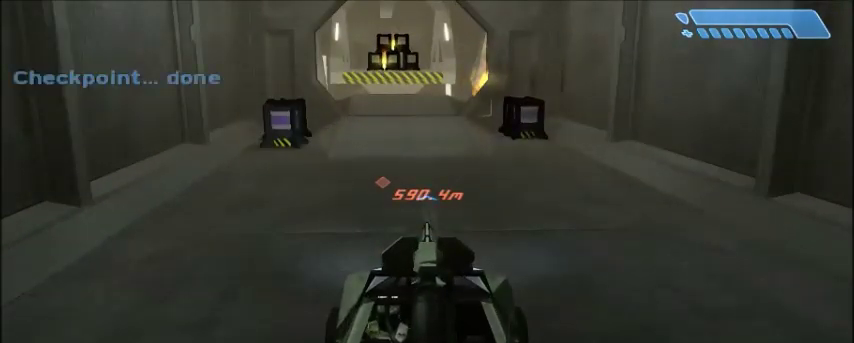
{"keys": [], "mouse": [], "events": []}
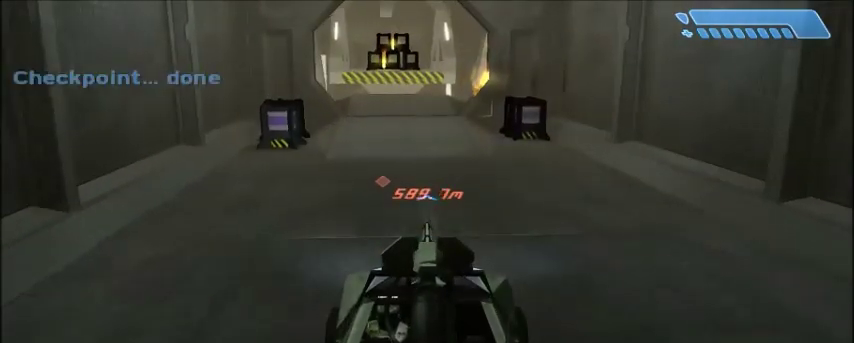
{"keys": ["w"], "mouse": [], "events": [[167, "w", "down"]]}
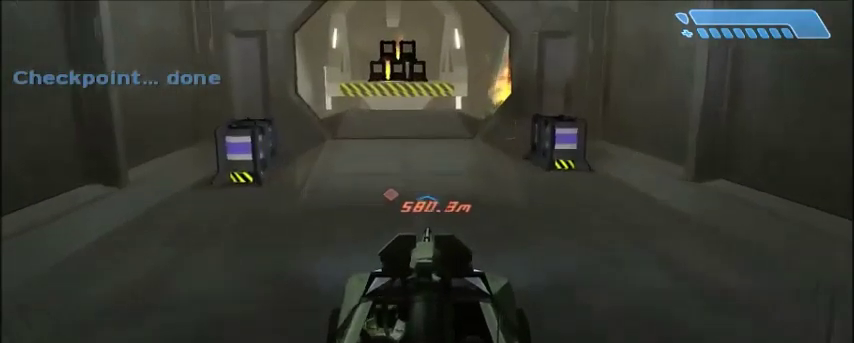
{"keys": ["w"], "mouse": [], "events": []}
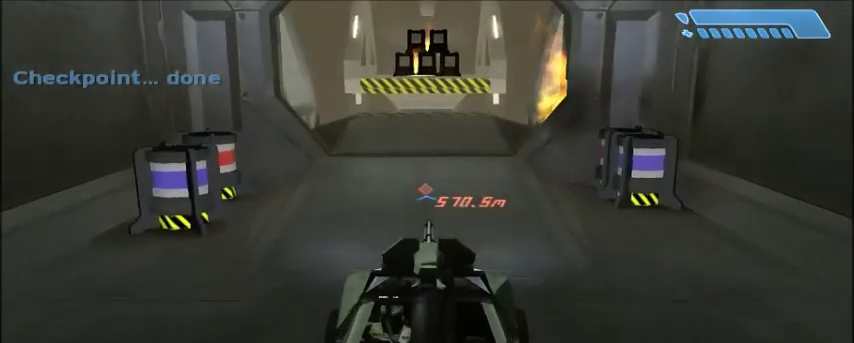
{"keys": ["w"], "mouse": [], "events": []}
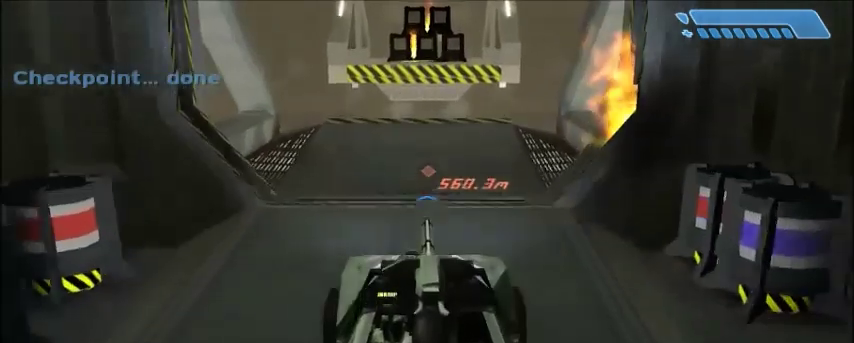
{"keys": ["w"], "mouse": [], "events": []}
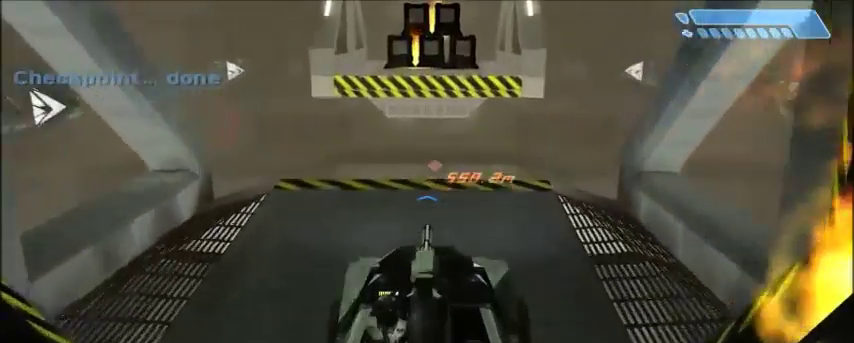
{"keys": ["w"], "mouse": [], "events": []}
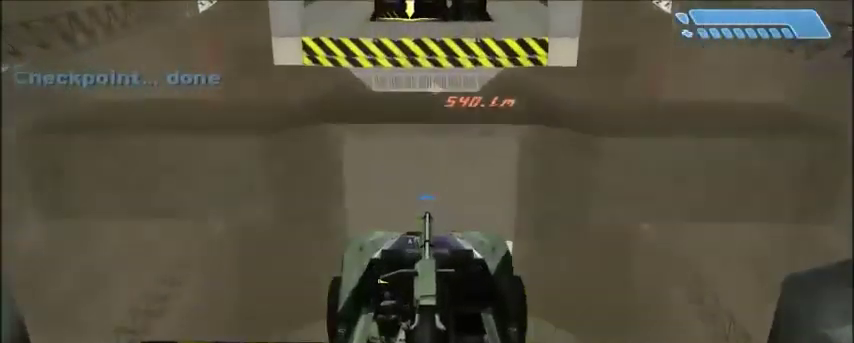
{"keys": ["w"], "mouse": [], "events": []}
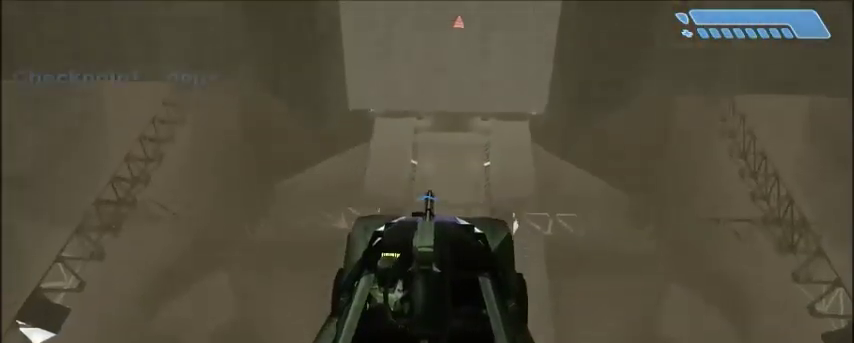
{"keys": ["w"], "mouse": [], "events": []}
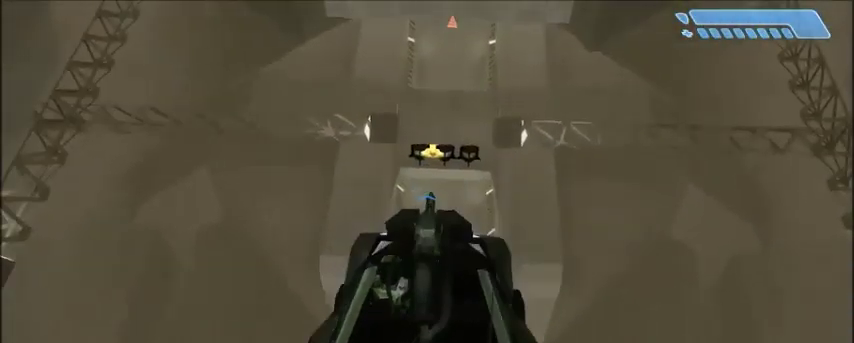
{"keys": ["w"], "mouse": [], "events": []}
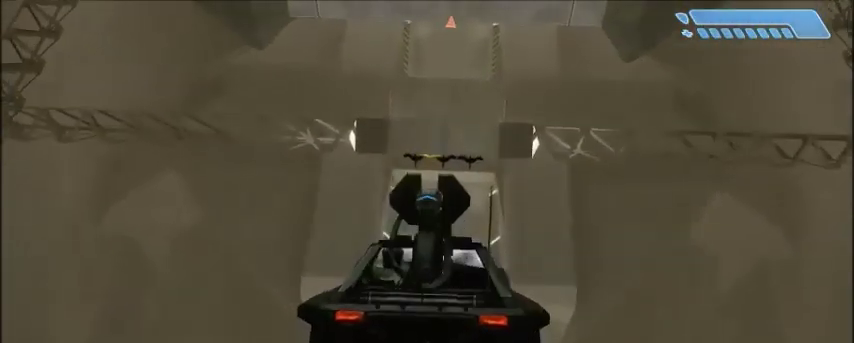
{"keys": ["w"], "mouse": [], "events": []}
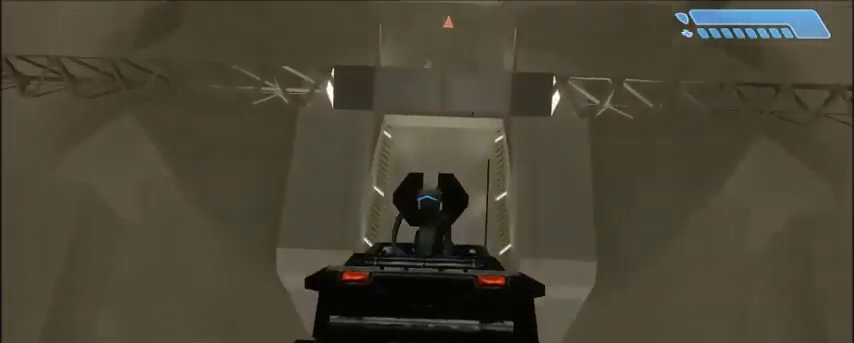
{"keys": ["w"], "mouse": [], "events": []}
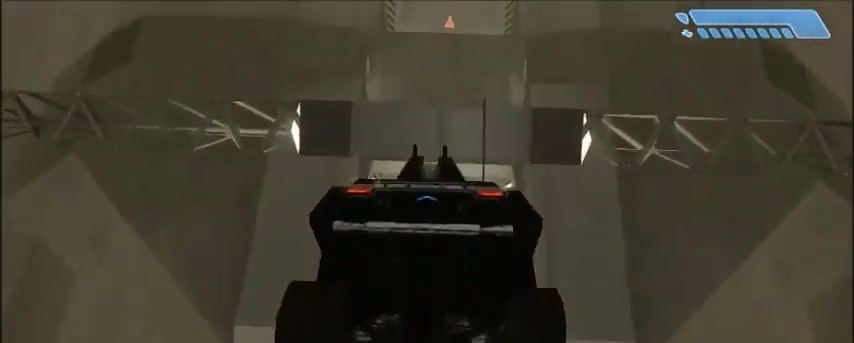
{"keys": ["w"], "mouse": [], "events": []}
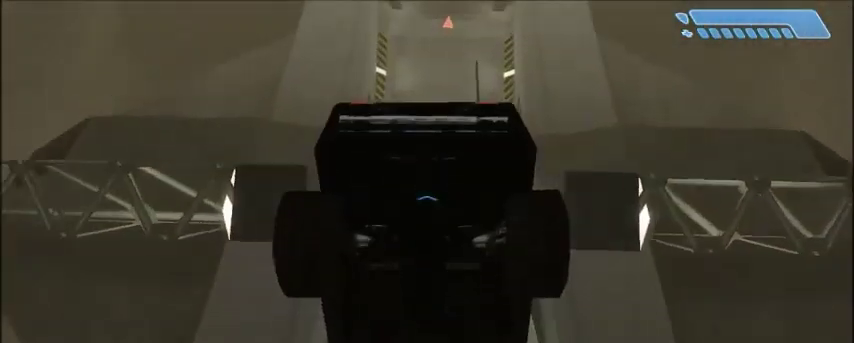
{"keys": ["w"], "mouse": [], "events": []}
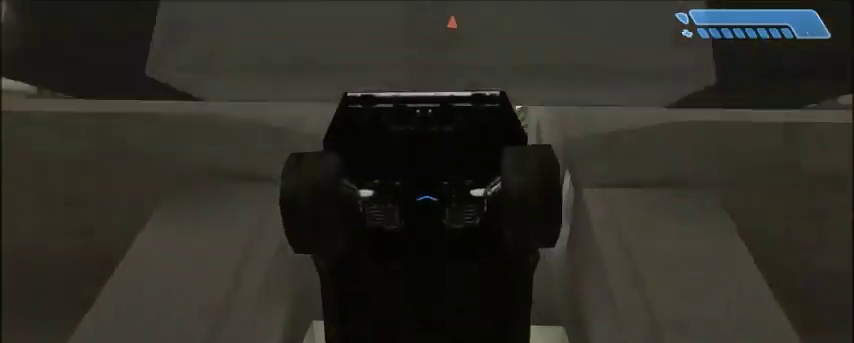
{"keys": ["w"], "mouse": [], "events": []}
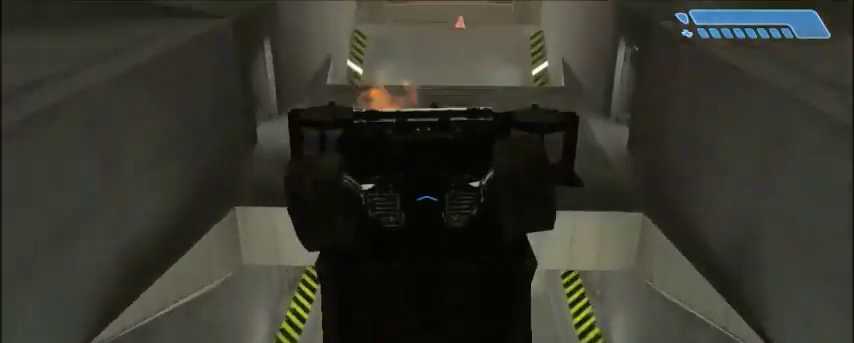
{"keys": ["w"], "mouse": [], "events": []}
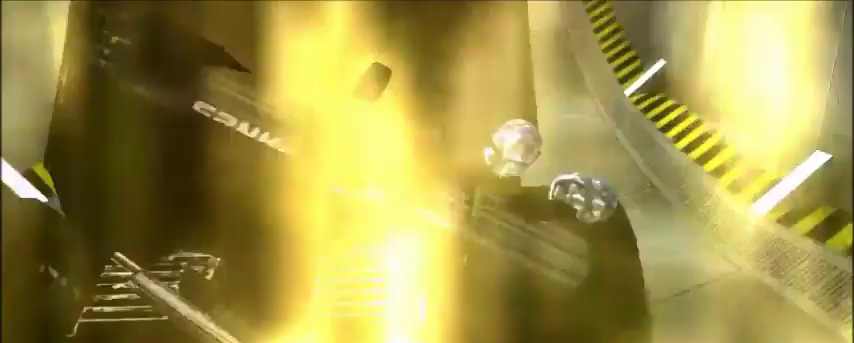
{"keys": [], "mouse": [], "events": [[468, "w", "up"]]}
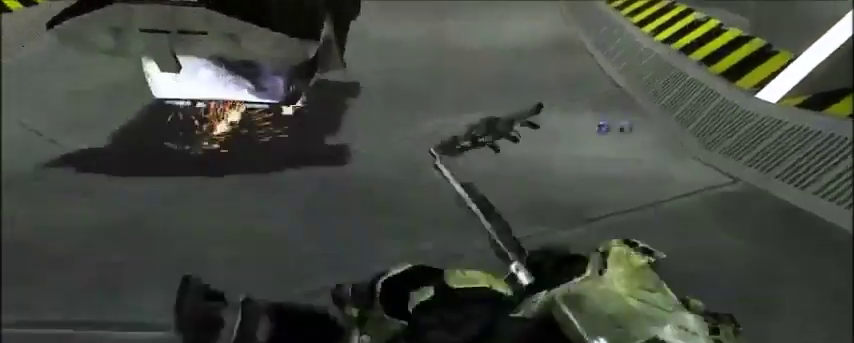
{"keys": [], "mouse": [], "events": []}
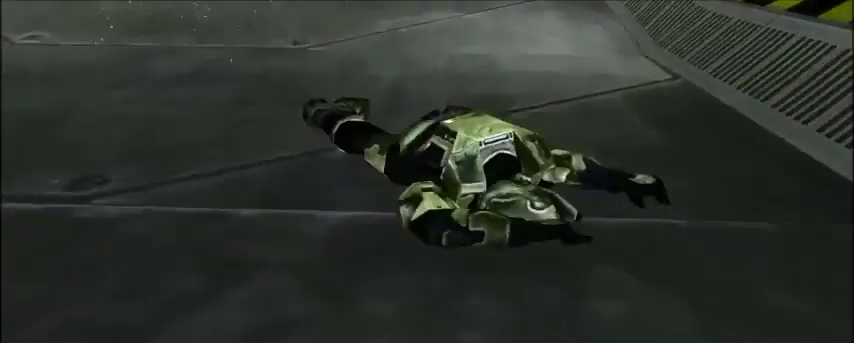
{"keys": [], "mouse": [], "events": []}
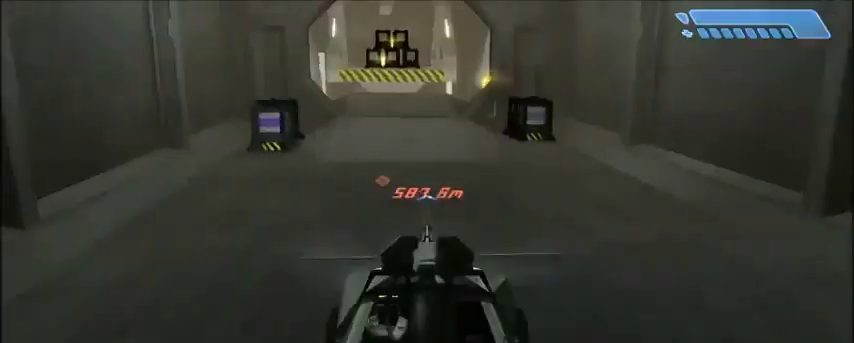
{"keys": [], "mouse": [], "events": []}
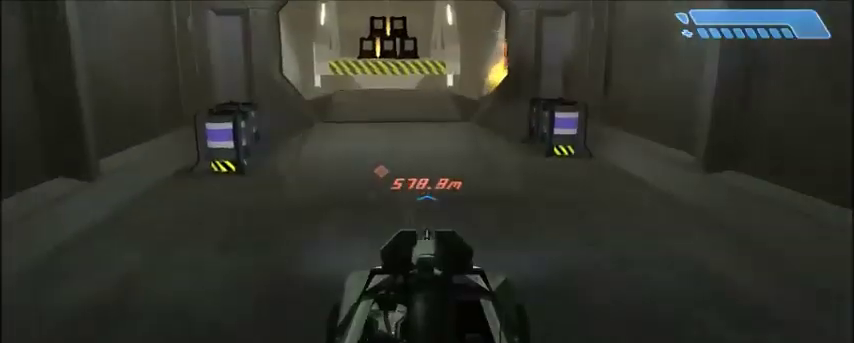
{"keys": [], "mouse": [], "events": []}
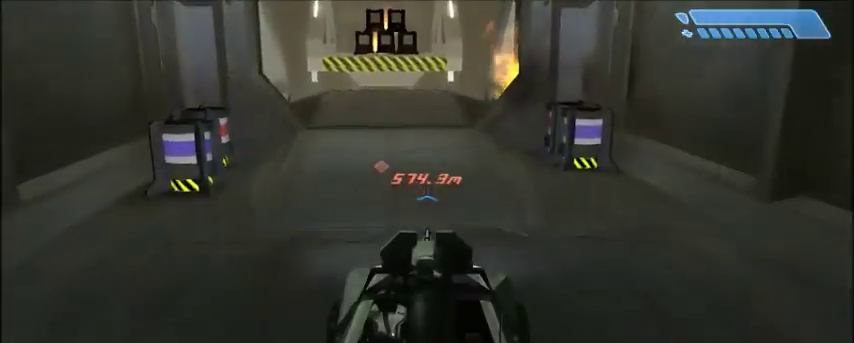
{"keys": [], "mouse": [], "events": []}
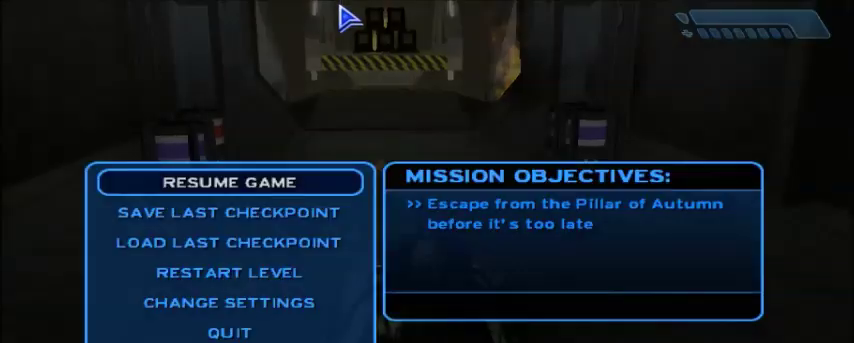
{"keys": [], "mouse": [], "events": []}
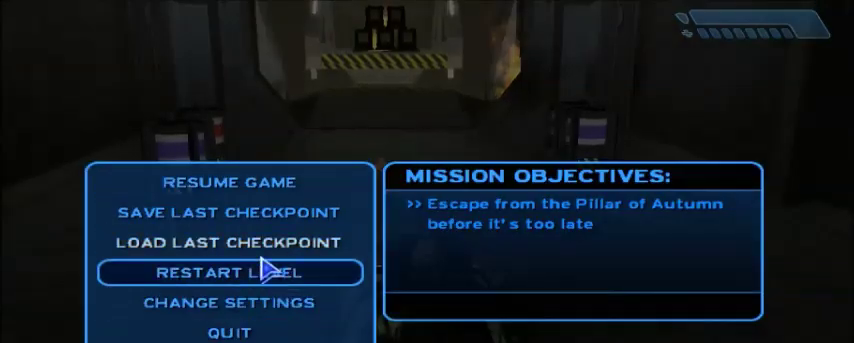
{"keys": ["w"], "mouse": [], "events": [[300, "mouse_left", "down"], [334, "w", "down"], [400, "mouse_left", "up"]]}